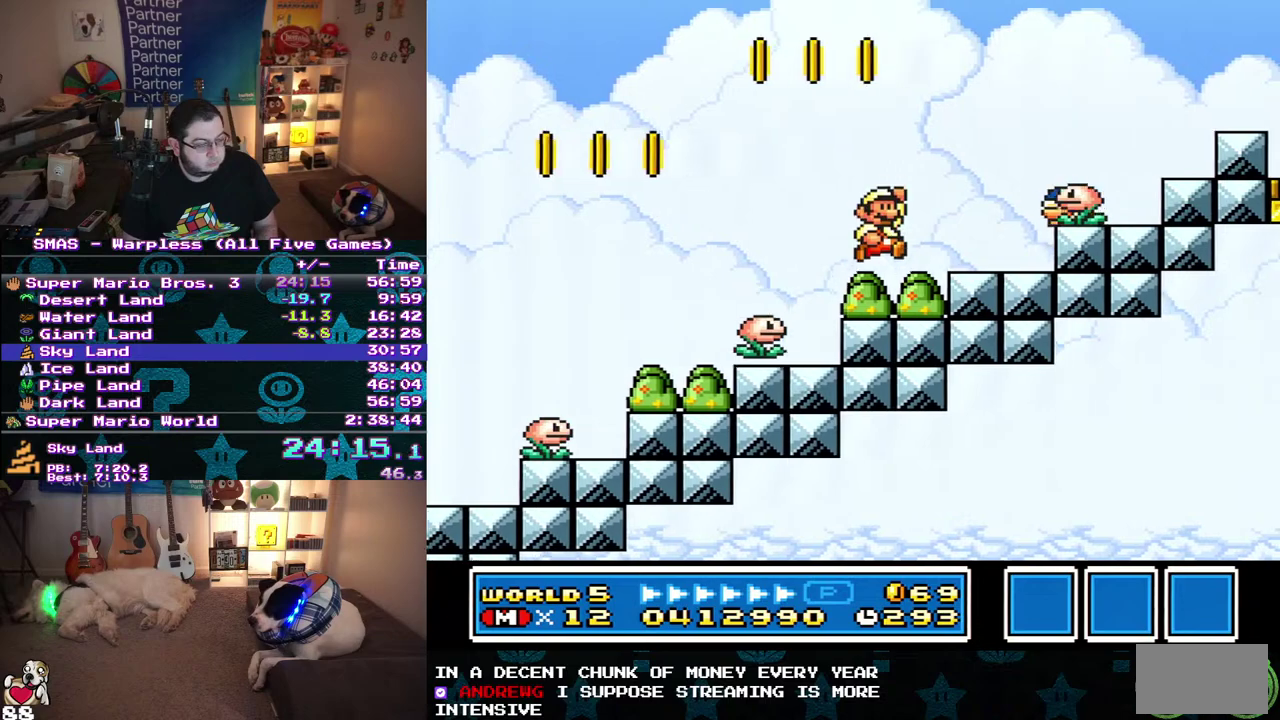
Gameplay with a controller (Nintendo layout); each line is a JSON object with the inputs held at the frame after it. "events" lists button and stick changes between this image and that frame as [ms after this image, input, new state], when the widget could be followed in between. Not read: A L3 R3 Y.
{"buttons": ["DPAD_RIGHT"], "events": [[17, "DPAD_RIGHT", "down"], [300, "DPAD_RIGHT", "up"], [417, "DPAD_RIGHT", "down"]]}
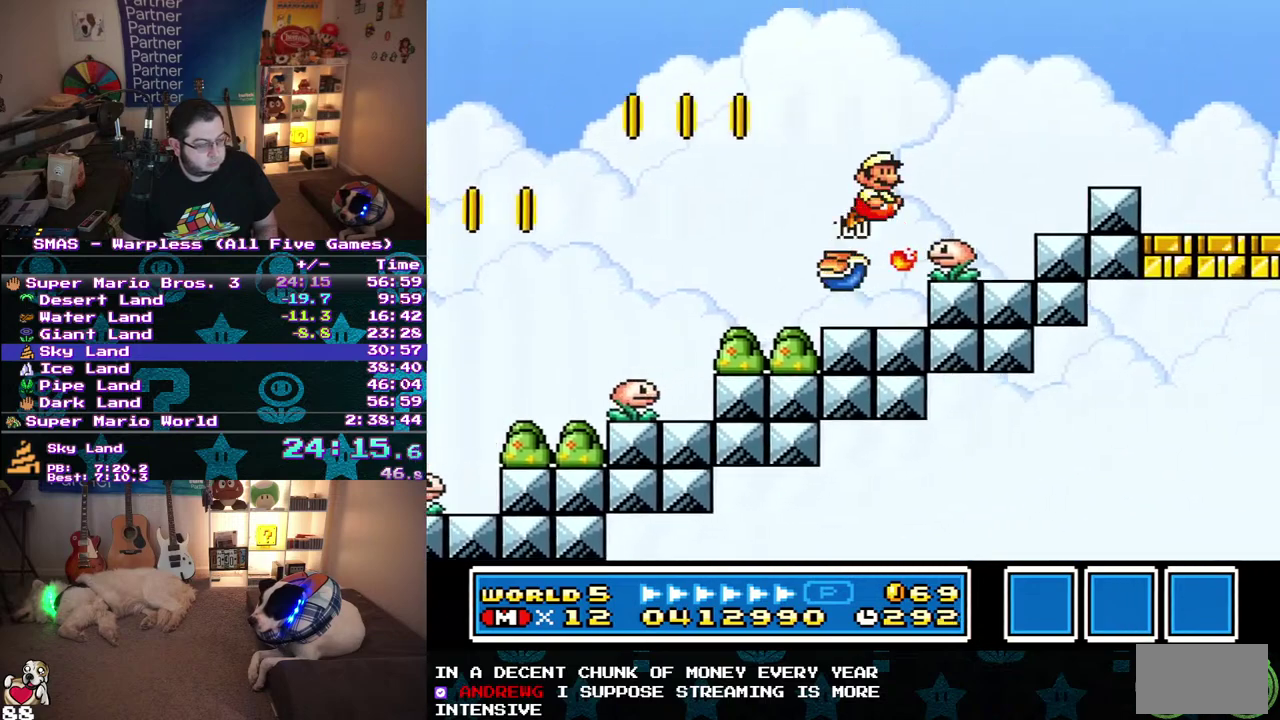
{"buttons": ["DPAD_RIGHT"], "events": []}
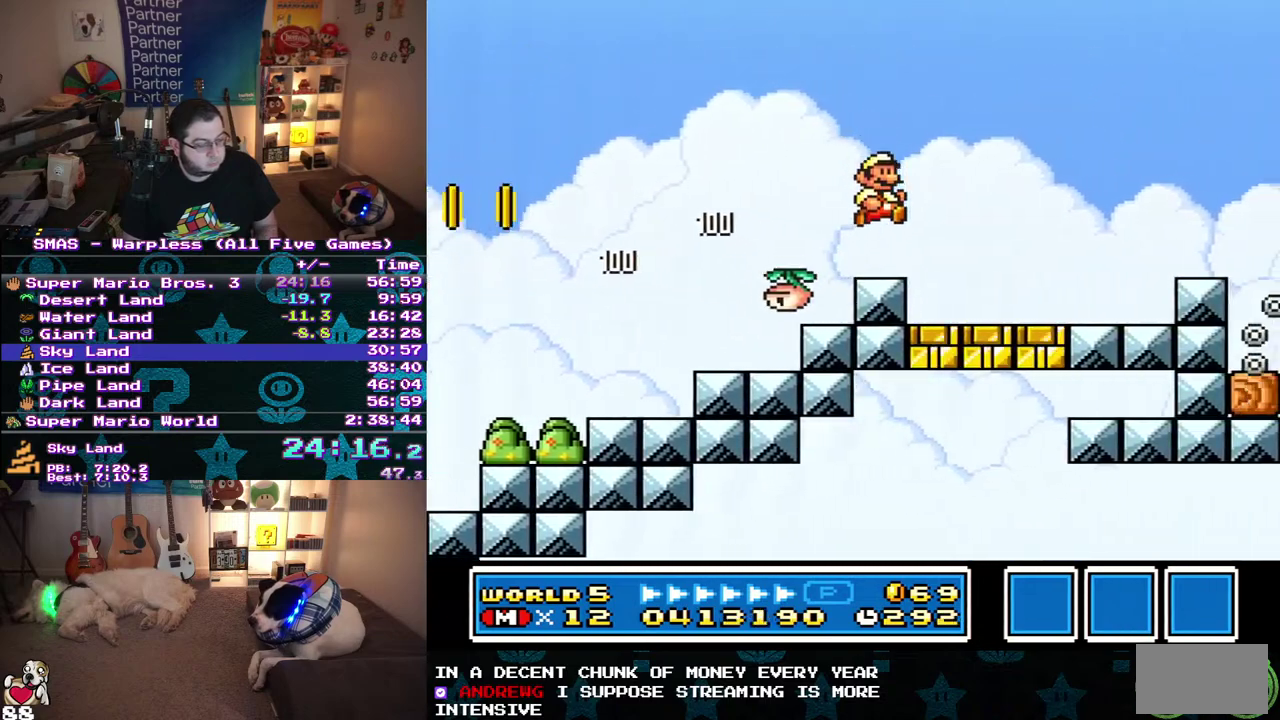
{"buttons": ["DPAD_RIGHT"], "events": []}
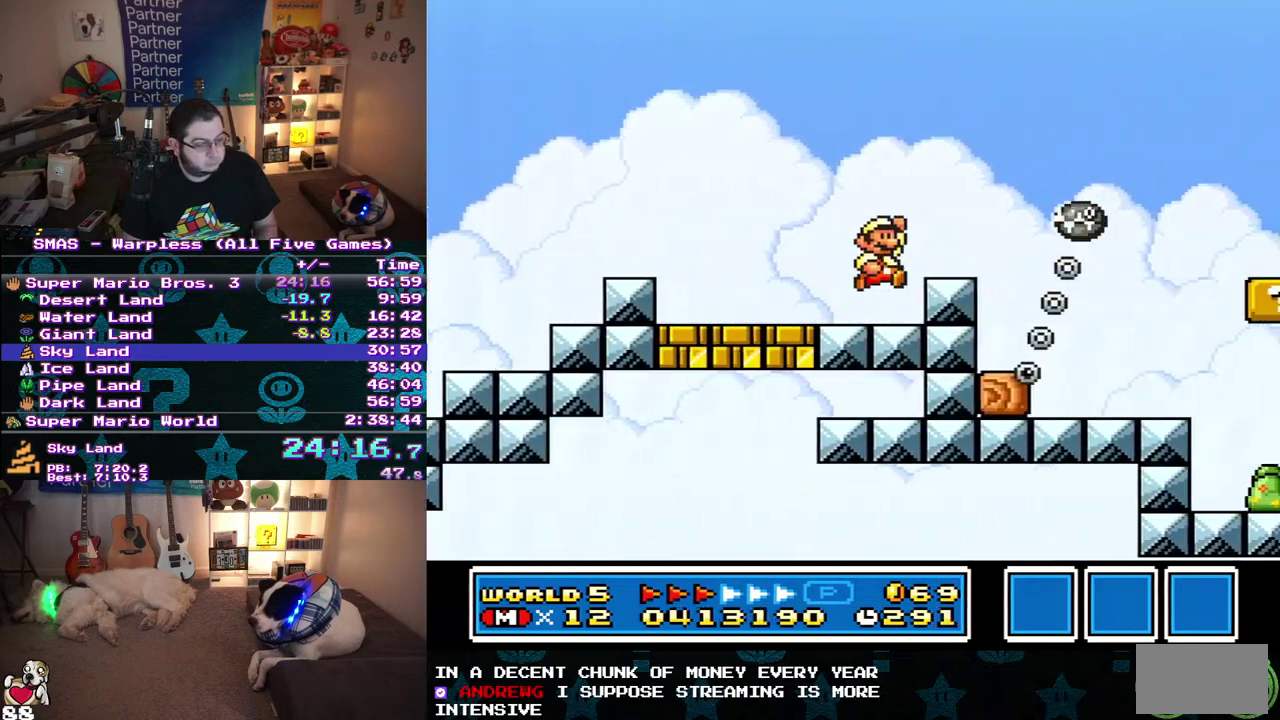
{"buttons": ["DPAD_RIGHT"], "events": []}
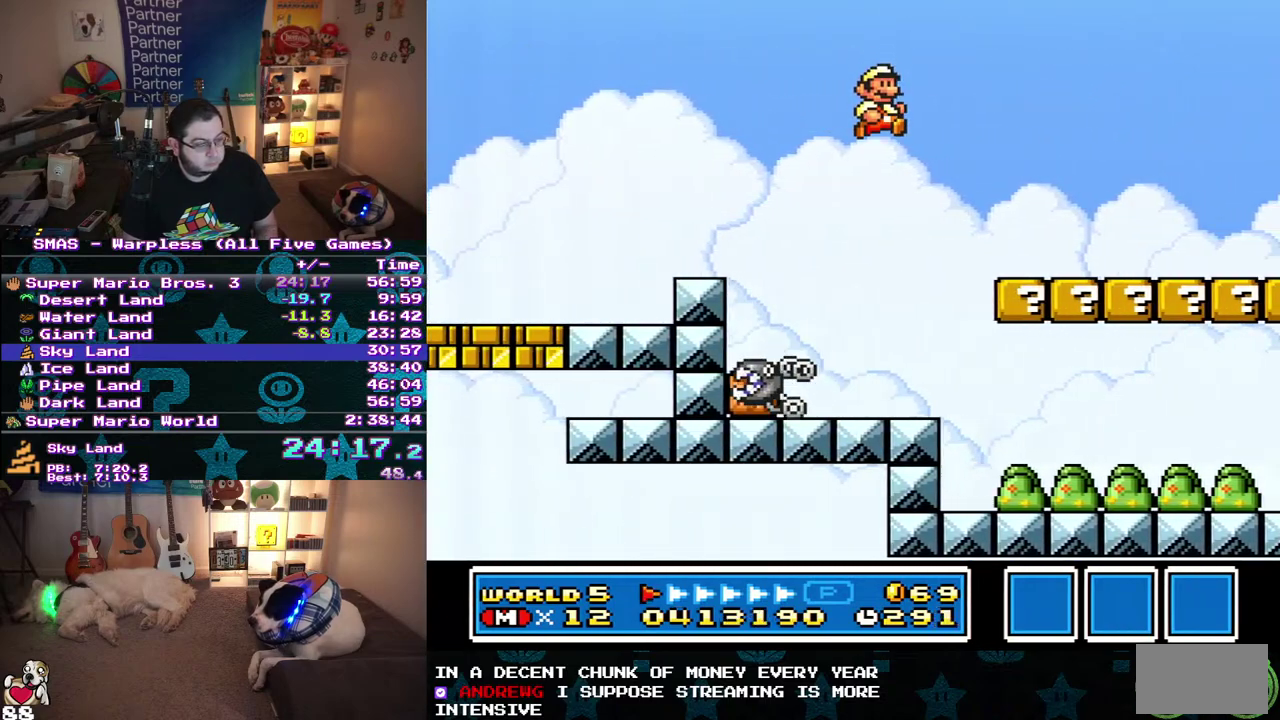
{"buttons": ["DPAD_RIGHT"], "events": []}
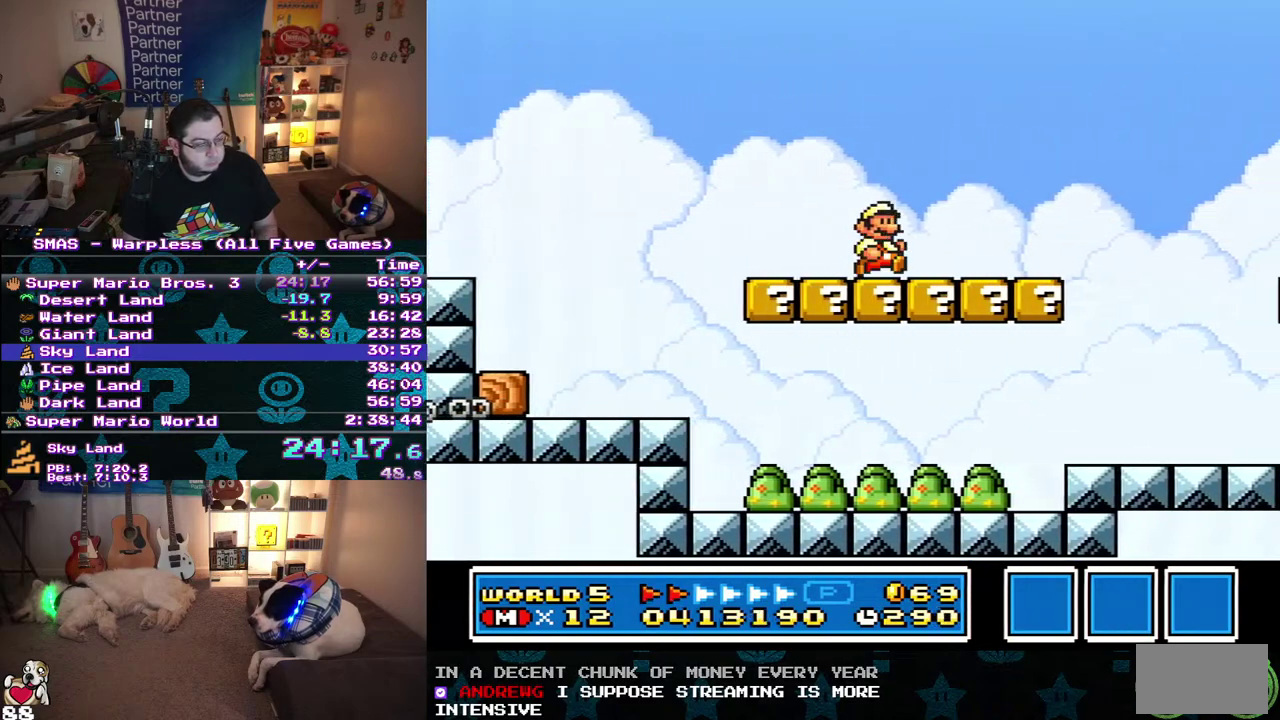
{"buttons": ["DPAD_RIGHT"], "events": []}
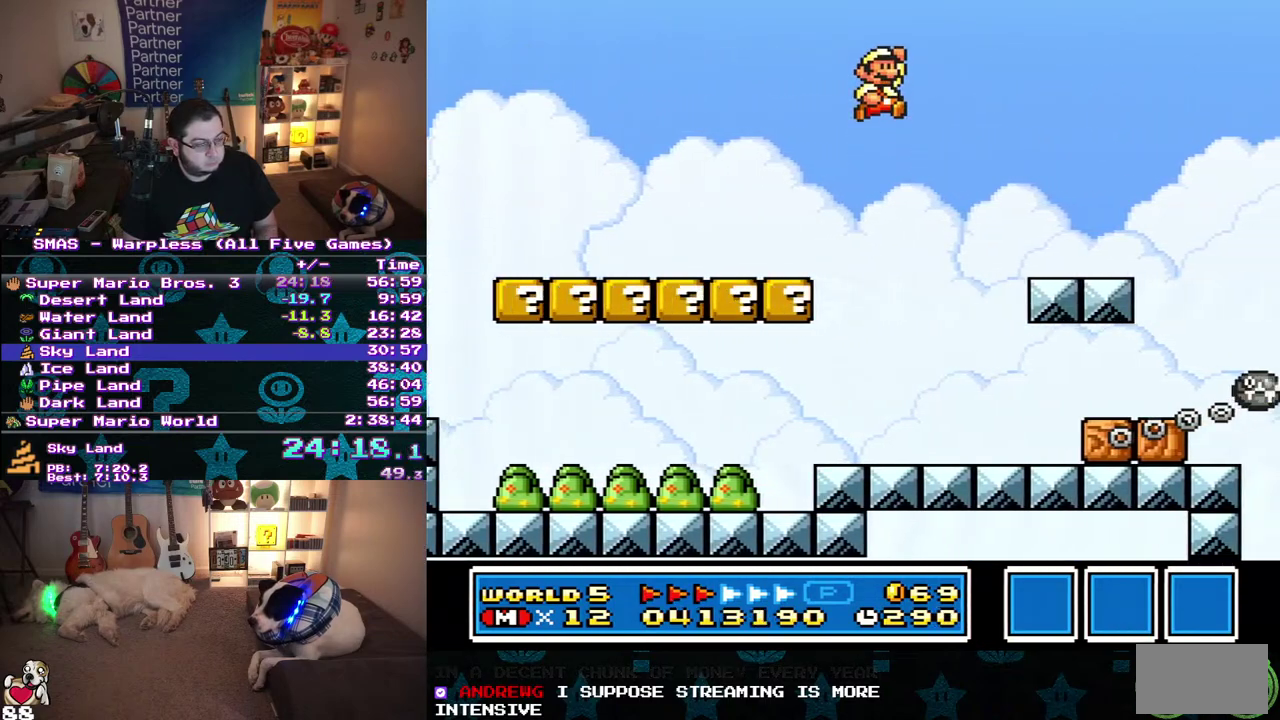
{"buttons": ["DPAD_RIGHT"], "events": []}
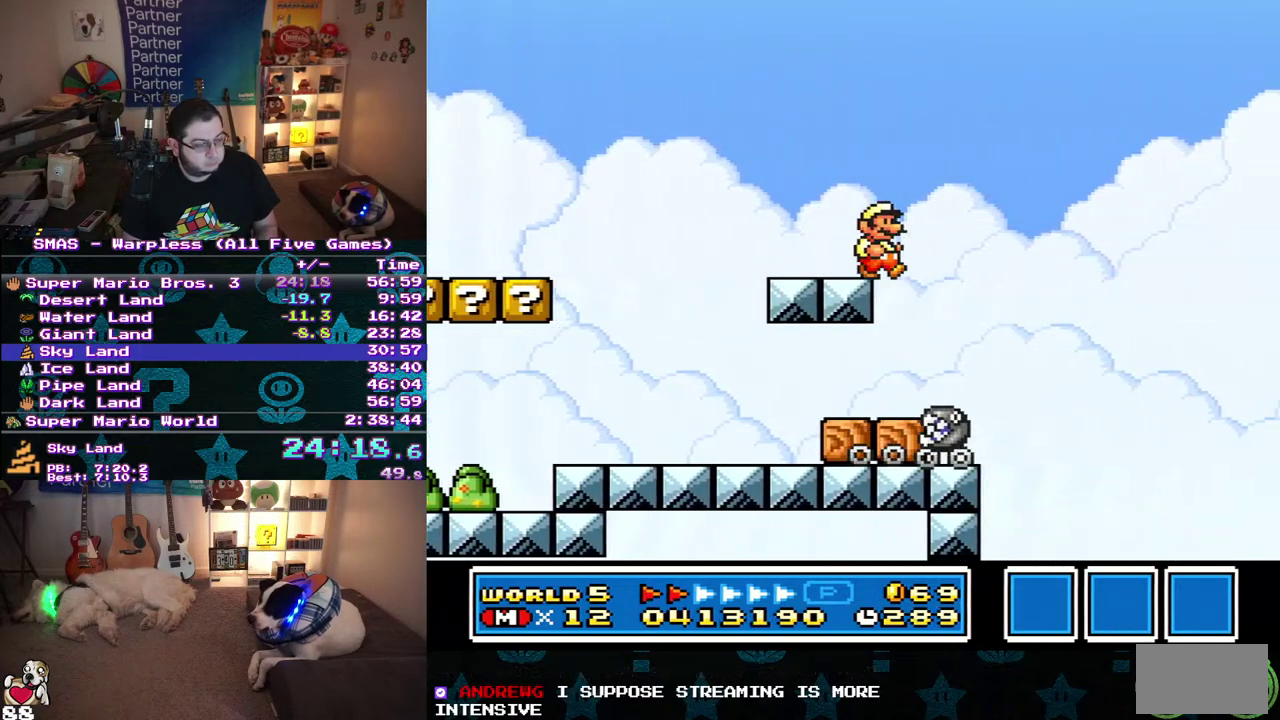
{"buttons": ["DPAD_RIGHT"], "events": [[200, "DPAD_RIGHT", "up"], [217, "DPAD_LEFT", "down"], [383, "DPAD_LEFT", "up"], [383, "DPAD_RIGHT", "down"]]}
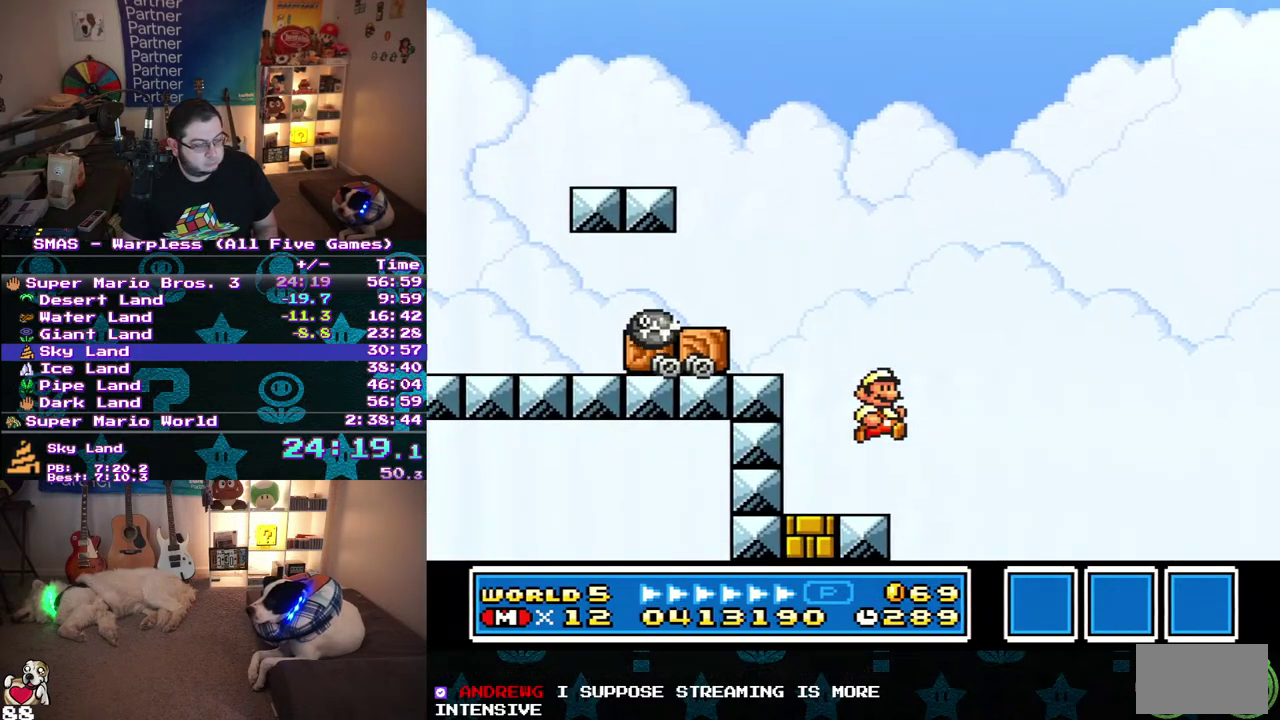
{"buttons": ["DPAD_RIGHT"], "events": []}
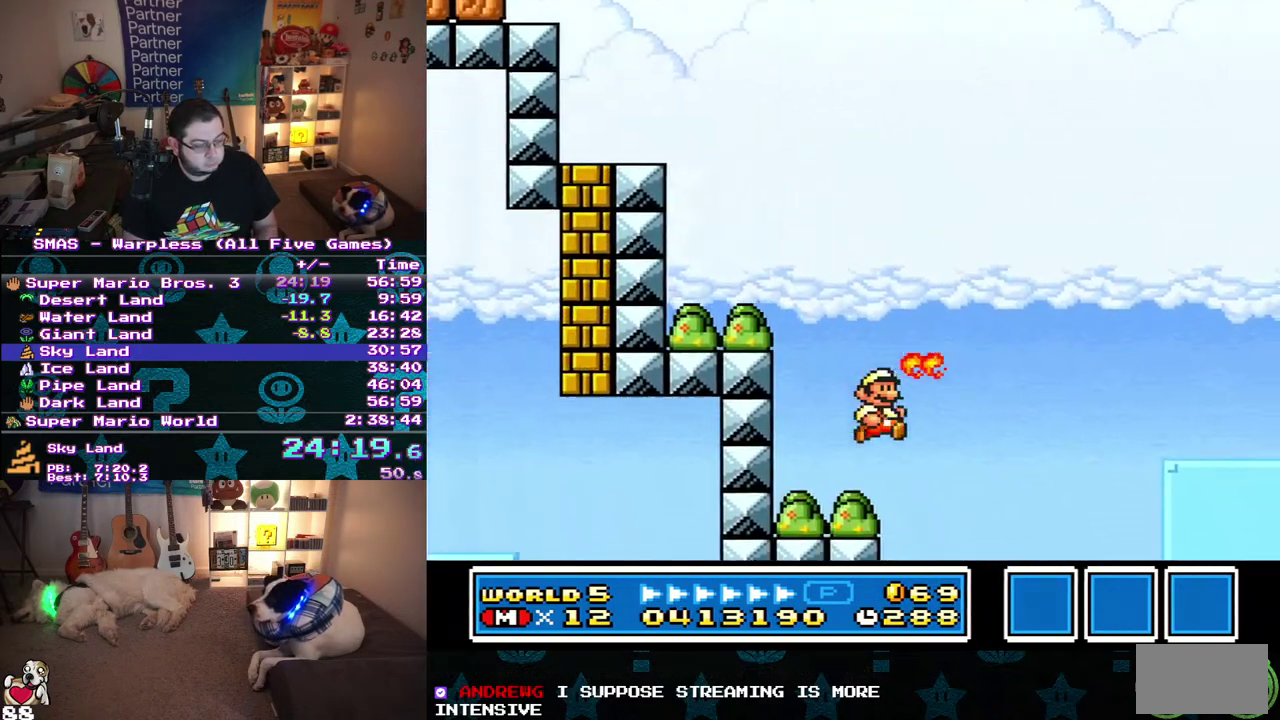
{"buttons": ["DPAD_RIGHT"], "events": []}
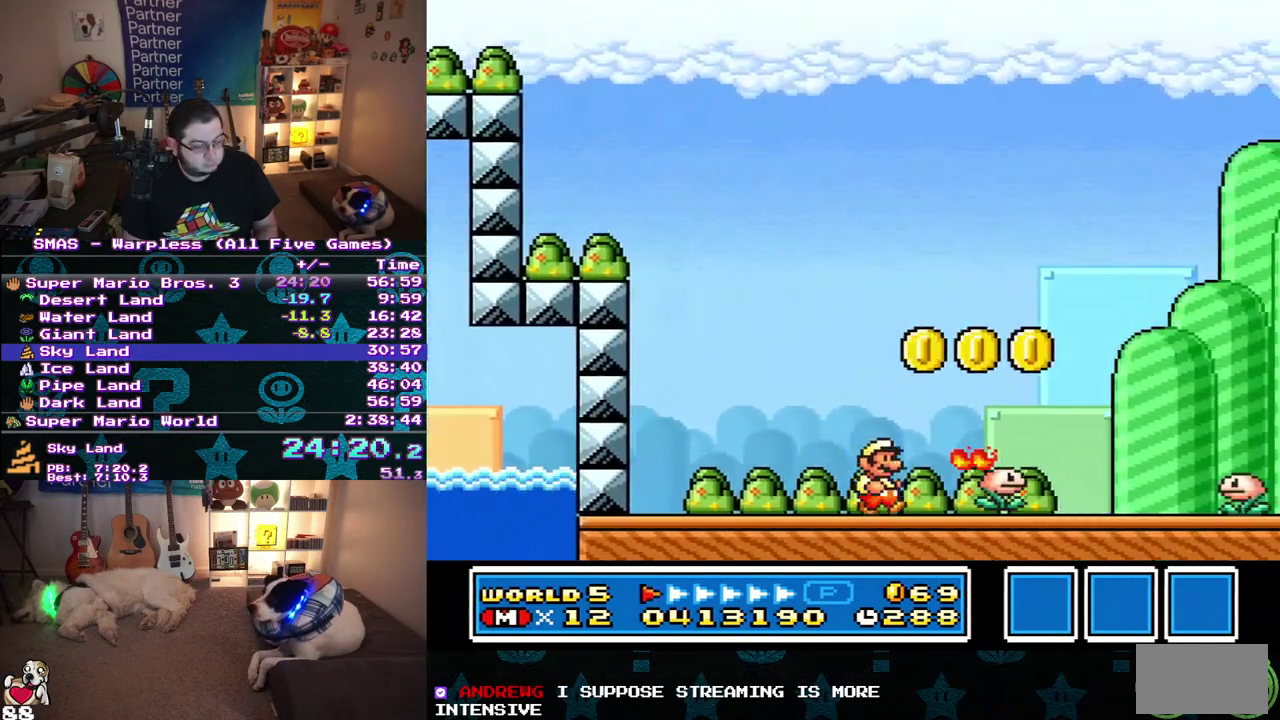
{"buttons": ["DPAD_RIGHT"], "events": []}
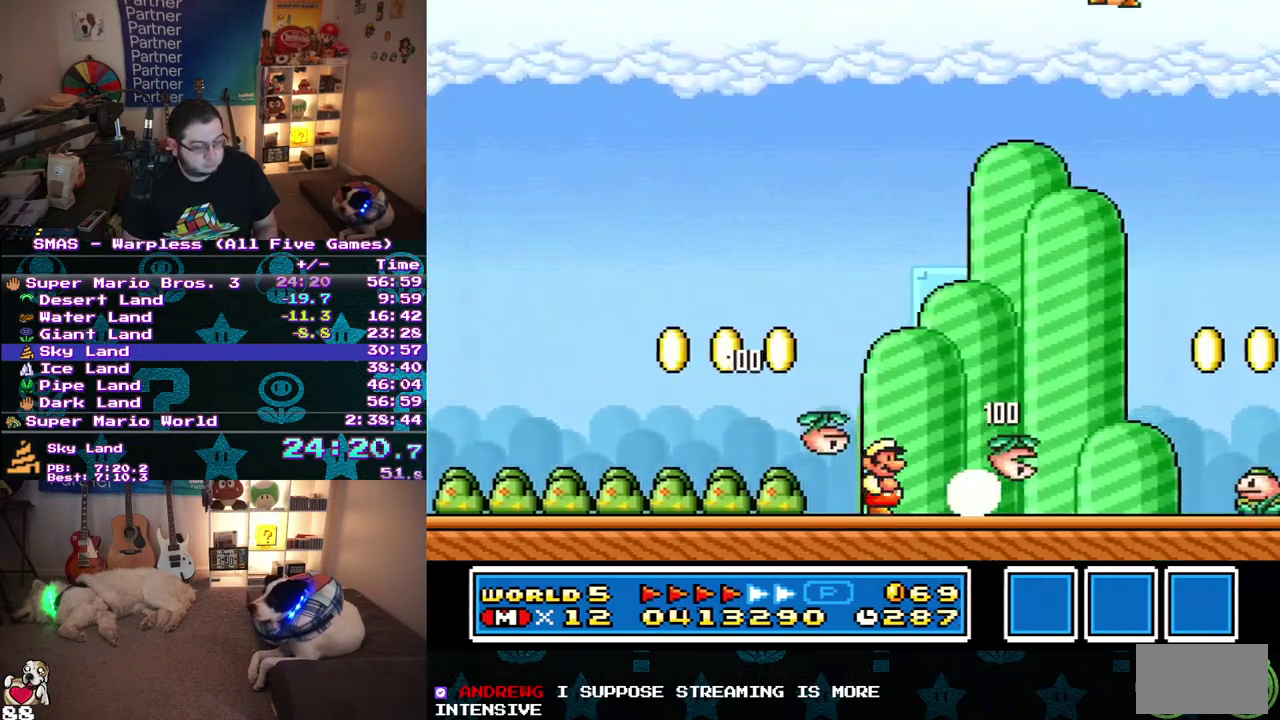
{"buttons": ["DPAD_RIGHT"], "events": []}
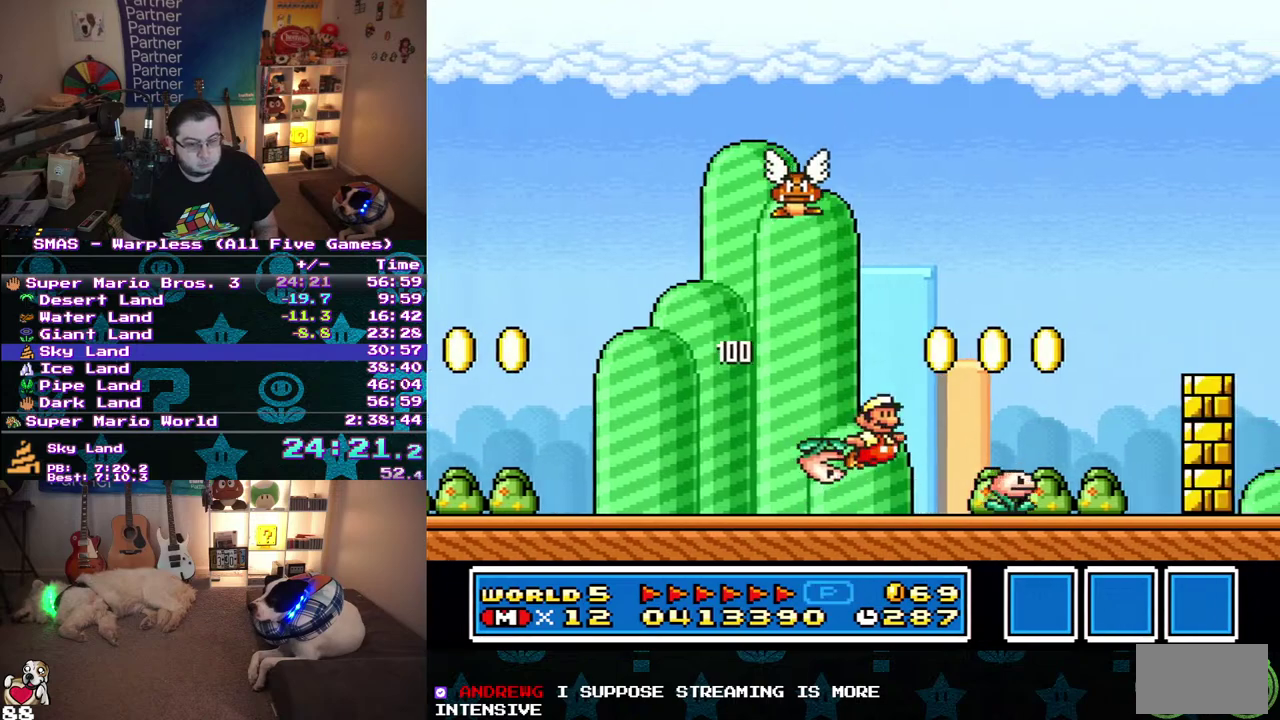
{"buttons": ["DPAD_RIGHT"], "events": []}
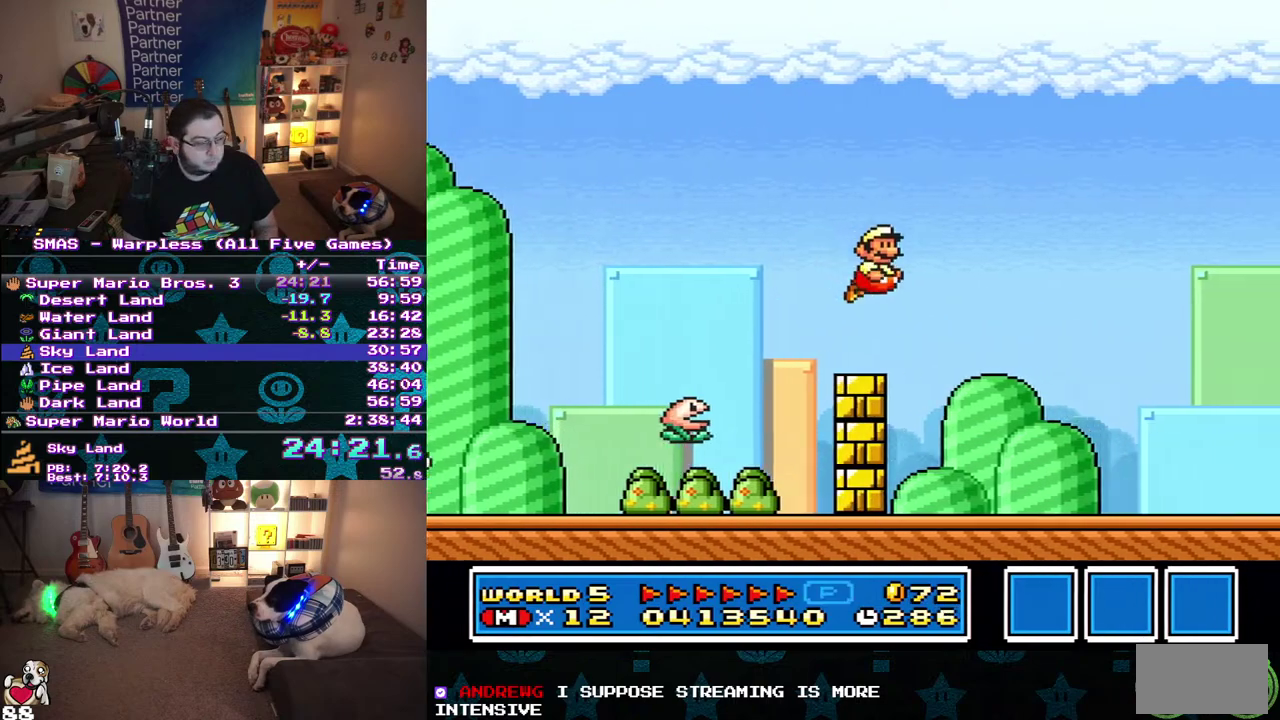
{"buttons": ["DPAD_RIGHT"], "events": []}
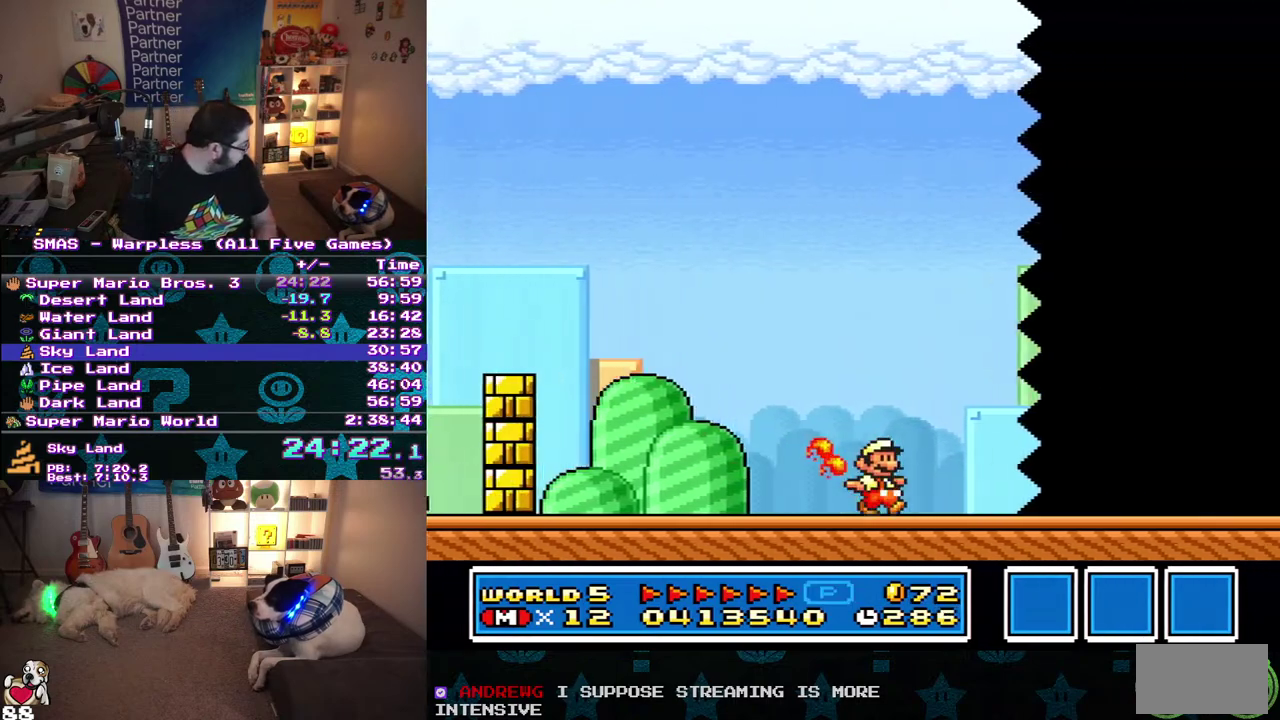
{"buttons": ["DPAD_RIGHT"], "events": []}
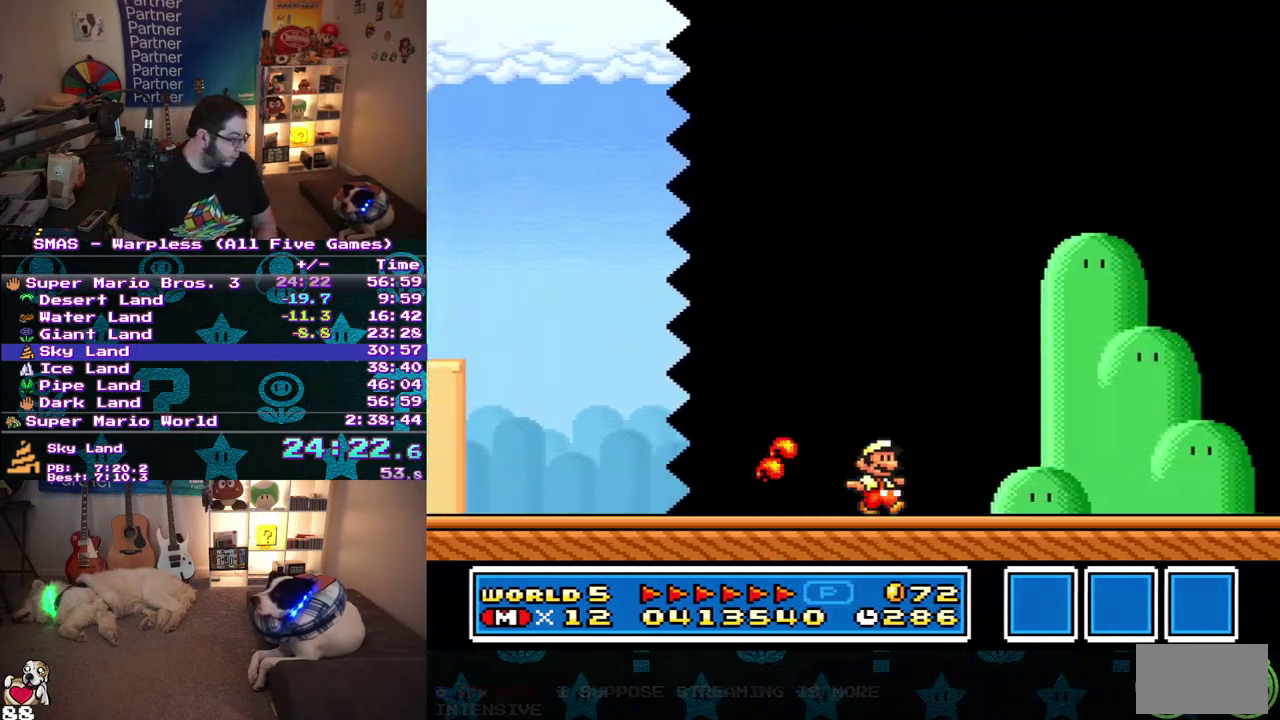
{"buttons": ["DPAD_RIGHT"], "events": []}
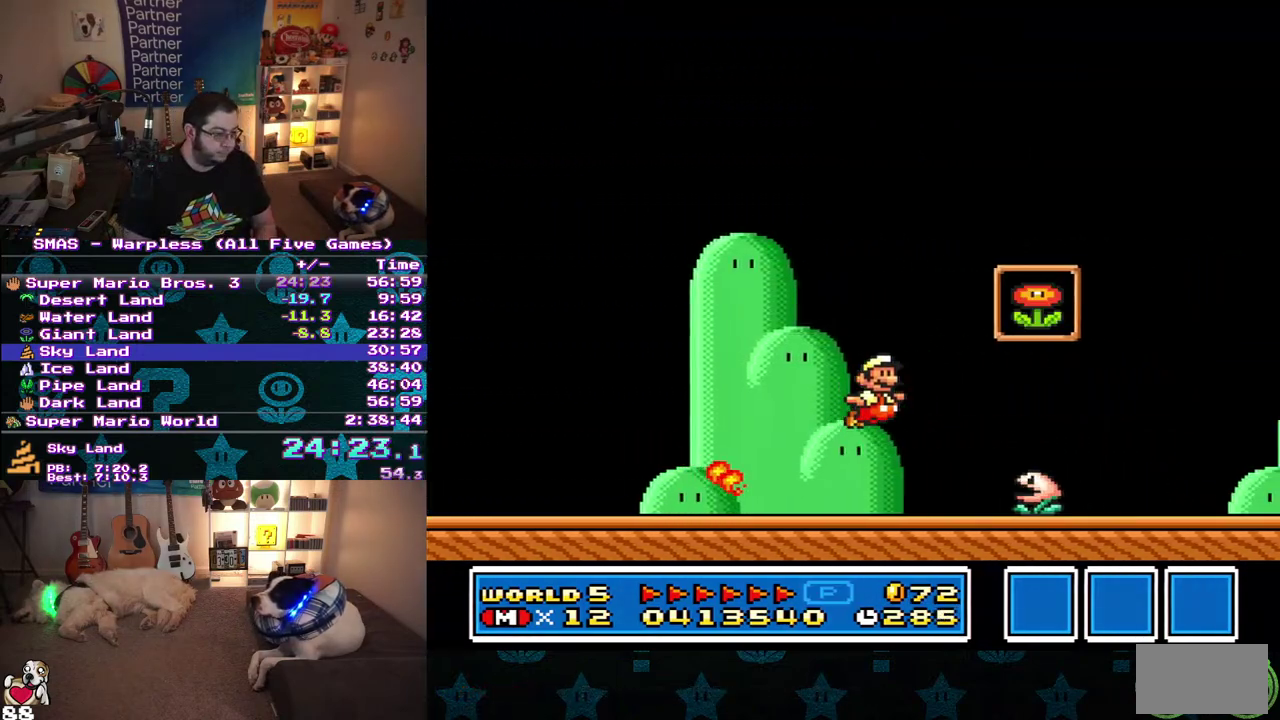
{"buttons": [], "events": [[167, "DPAD_RIGHT", "up"]]}